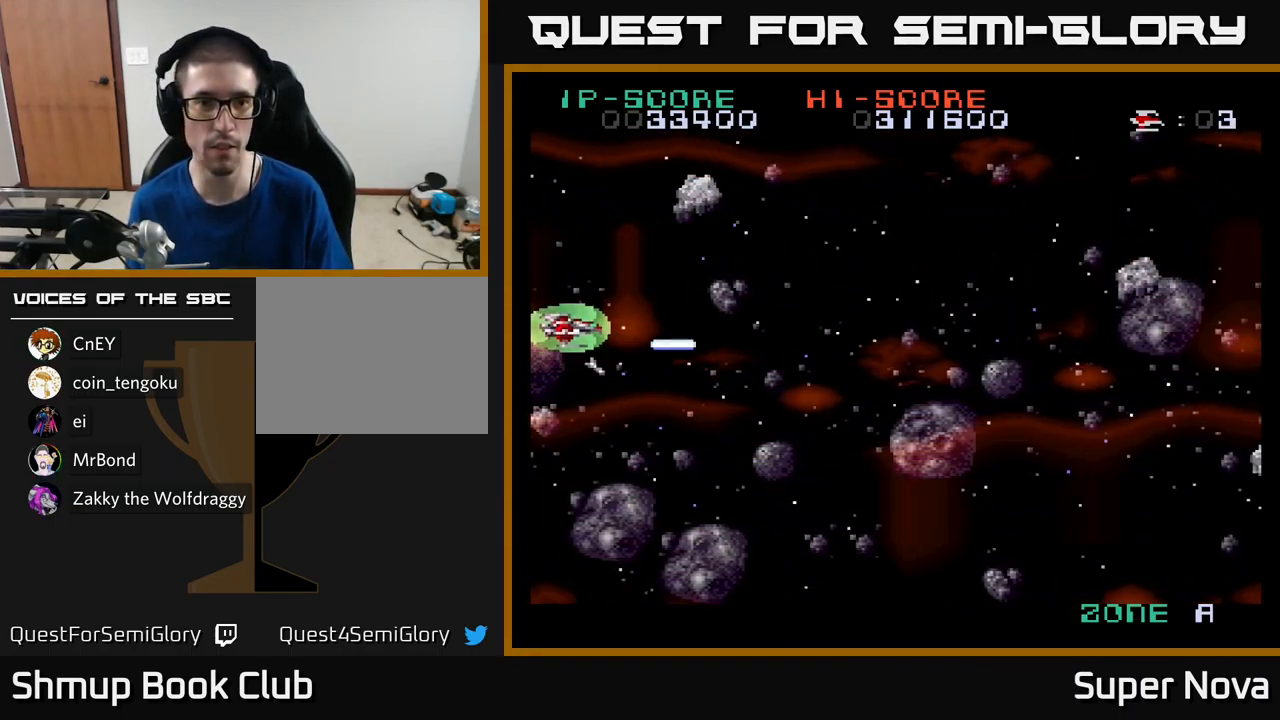
Gameplay with a controller (Xbox layout); each line is a JSON object with the inputs held at the frame after it. "events" lists button and stick changes between this image and that frame as [ms after this image, input, new state], when the widget could be followed in between.
{"buttons": ["X", "DPAD_RIGHT"], "left_stick": "center", "right_stick": "center", "events": [[100, "A", "up"], [150, "DPAD_RIGHT", "down"], [150, "DPAD_UP", "up"], [217, "DPAD_DOWN", "down"], [284, "A", "down"], [317, "DPAD_DOWN", "up"], [417, "A", "up"]]}
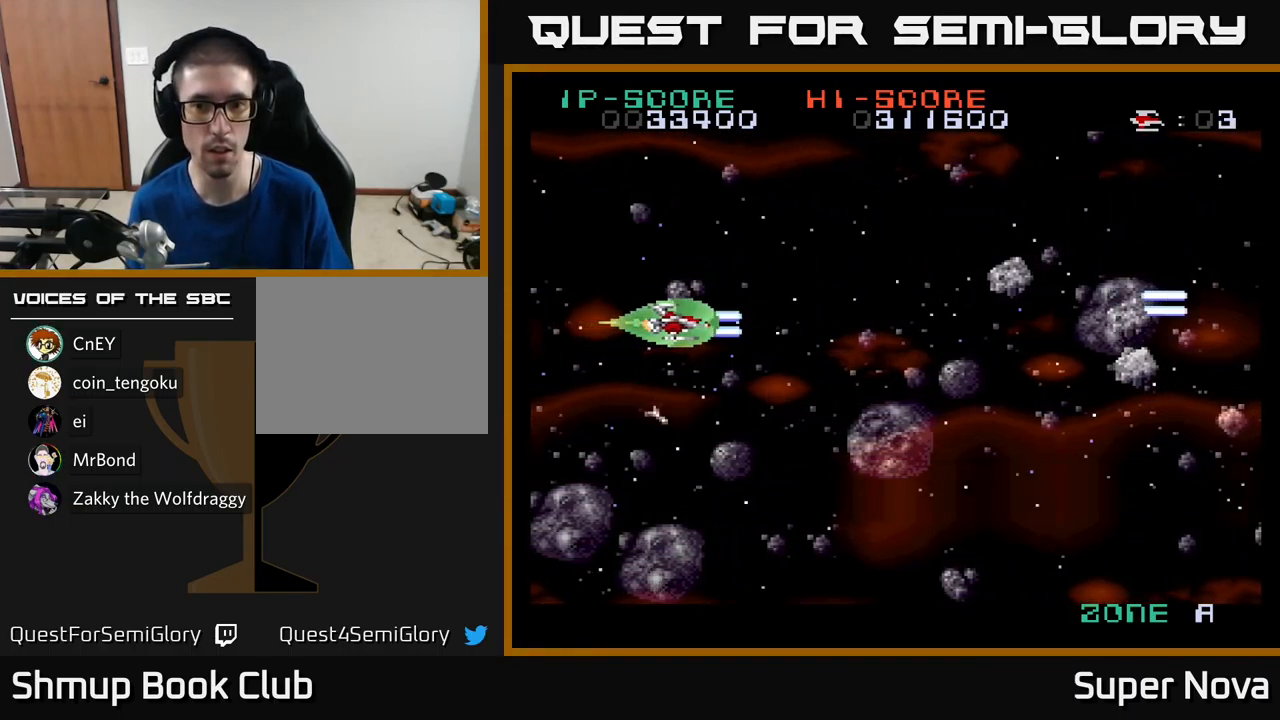
{"buttons": ["X", "DPAD_LEFT"], "left_stick": "center", "right_stick": "center", "events": [[67, "DPAD_UP", "down"], [117, "DPAD_RIGHT", "up"], [184, "DPAD_UP", "up"], [200, "DPAD_RIGHT", "down"], [350, "DPAD_RIGHT", "up"], [350, "DPAD_UP", "down"], [384, "DPAD_LEFT", "down"], [434, "DPAD_UP", "up"]]}
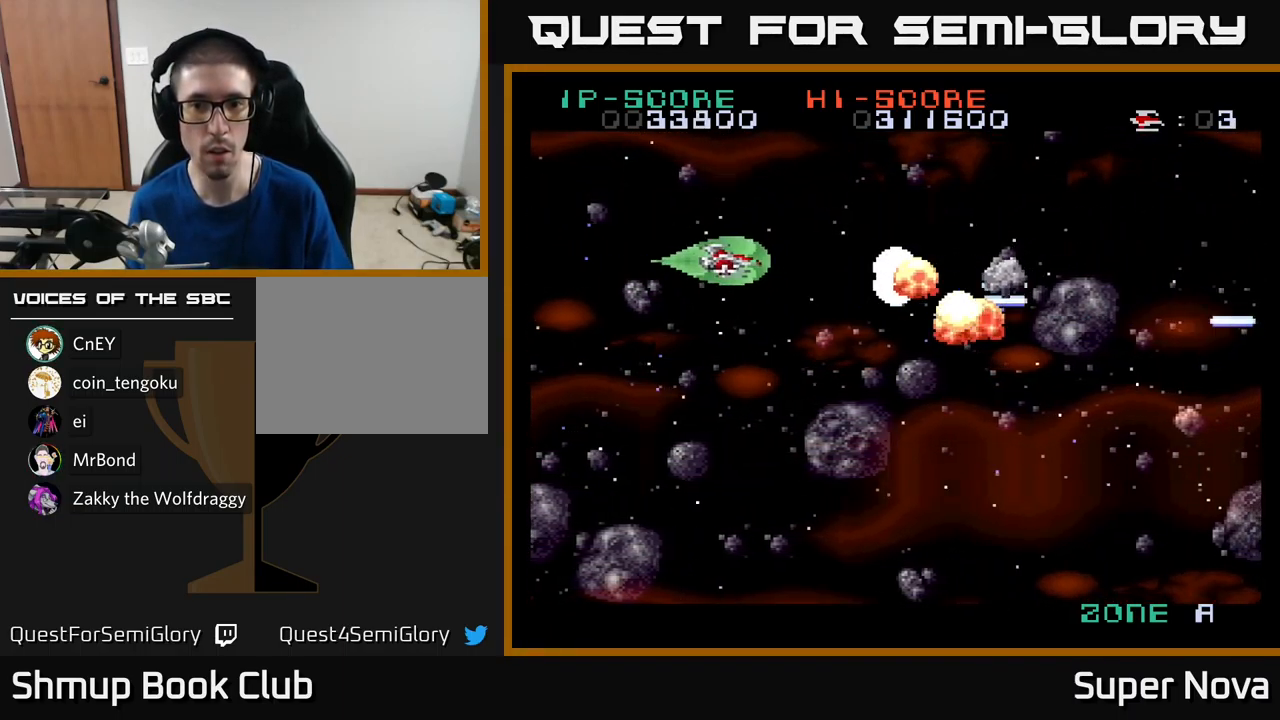
{"buttons": ["A", "DPAD_UP"], "left_stick": "center", "right_stick": "center"}
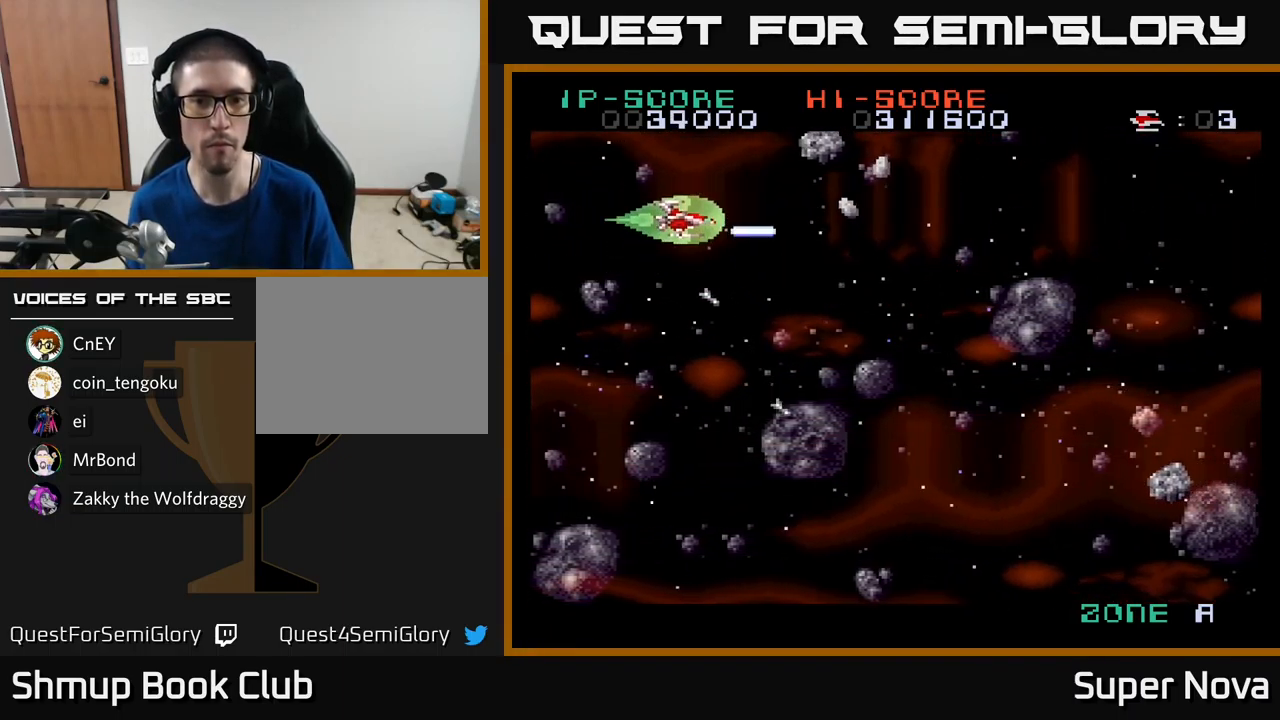
{"buttons": ["X", "DPAD_DOWN"], "left_stick": "center", "right_stick": "center"}
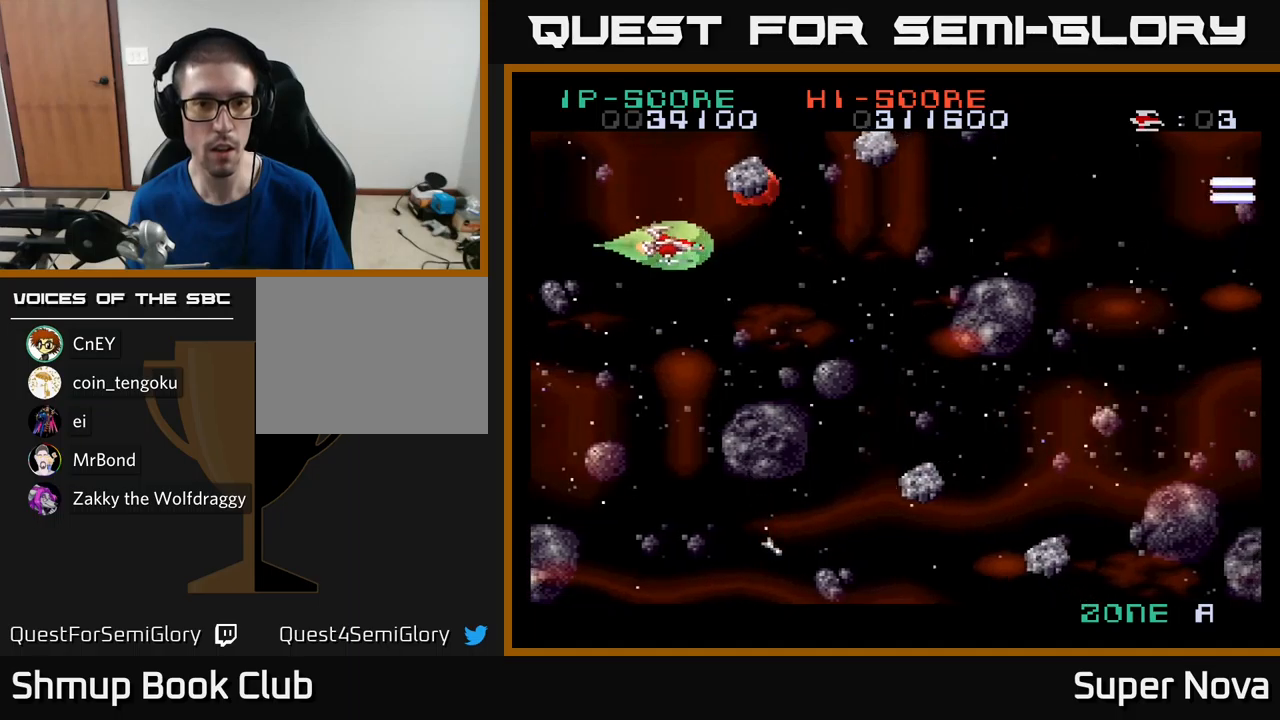
{"buttons": ["A", "X", "DPAD_LEFT"], "left_stick": "center", "right_stick": "center", "events": [[117, "DPAD_RIGHT", "down"], [167, "A", "down"], [233, "X", "up"], [300, "DPAD_RIGHT", "up"], [317, "X", "down"], [350, "DPAD_LEFT", "down"], [417, "DPAD_DOWN", "up"]]}
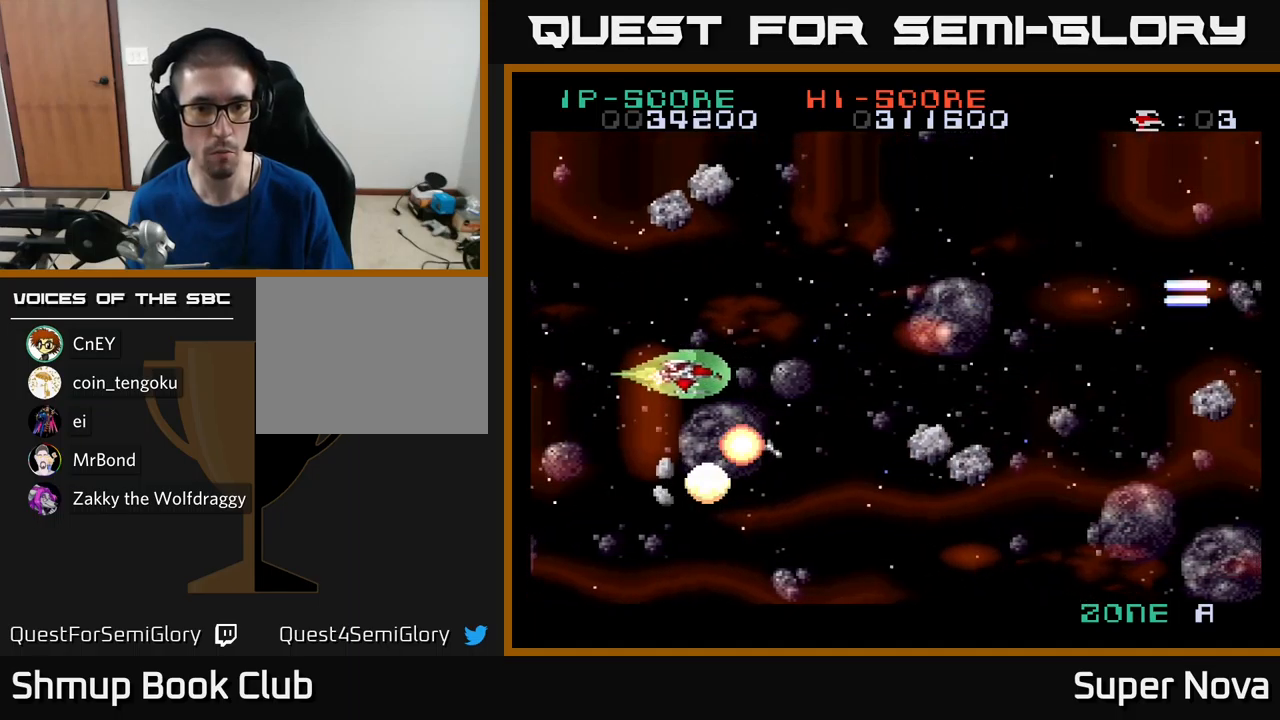
{"buttons": ["X", "DPAD_UP"], "left_stick": "center", "right_stick": "center", "events": [[17, "DPAD_DOWN", "down"], [17, "DPAD_LEFT", "up"], [50, "DPAD_RIGHT", "down"], [83, "DPAD_DOWN", "up"], [250, "DPAD_RIGHT", "up"], [267, "A", "up"], [283, "DPAD_LEFT", "down"], [283, "DPAD_UP", "down"], [383, "DPAD_LEFT", "up"]]}
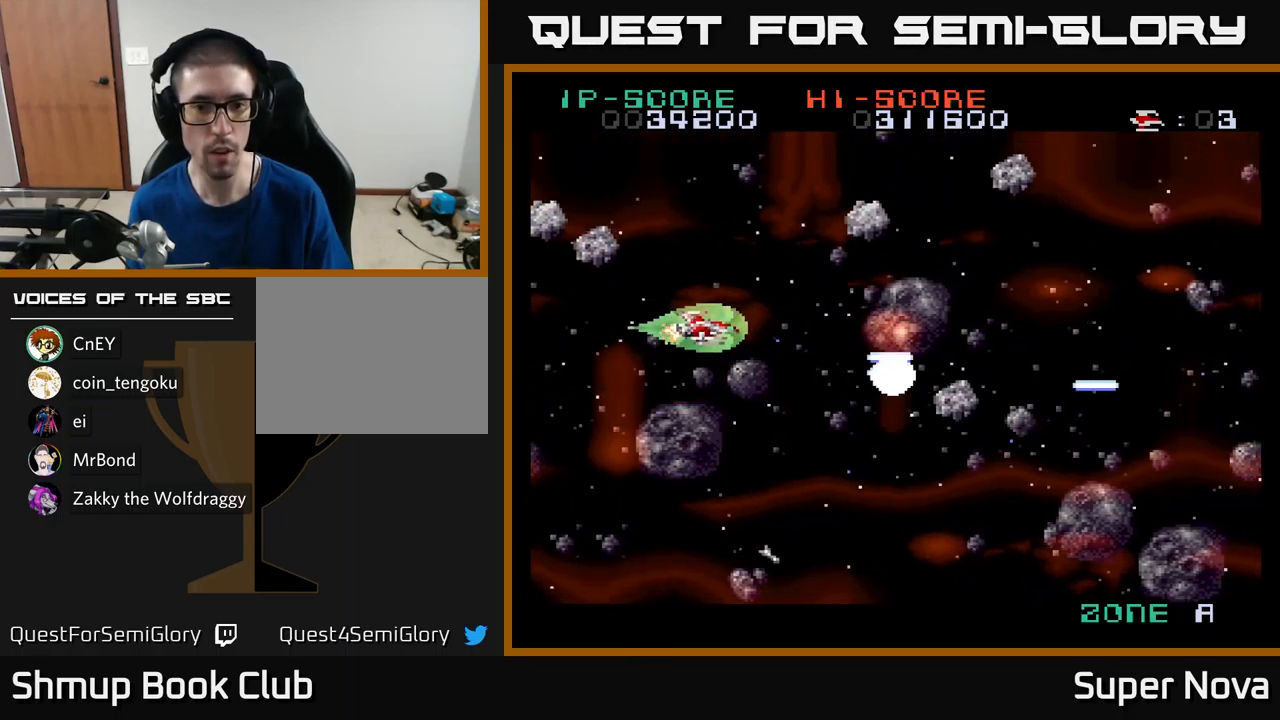
{"buttons": ["A", "DPAD_UP", "DPAD_RIGHT"], "left_stick": "center", "right_stick": "center"}
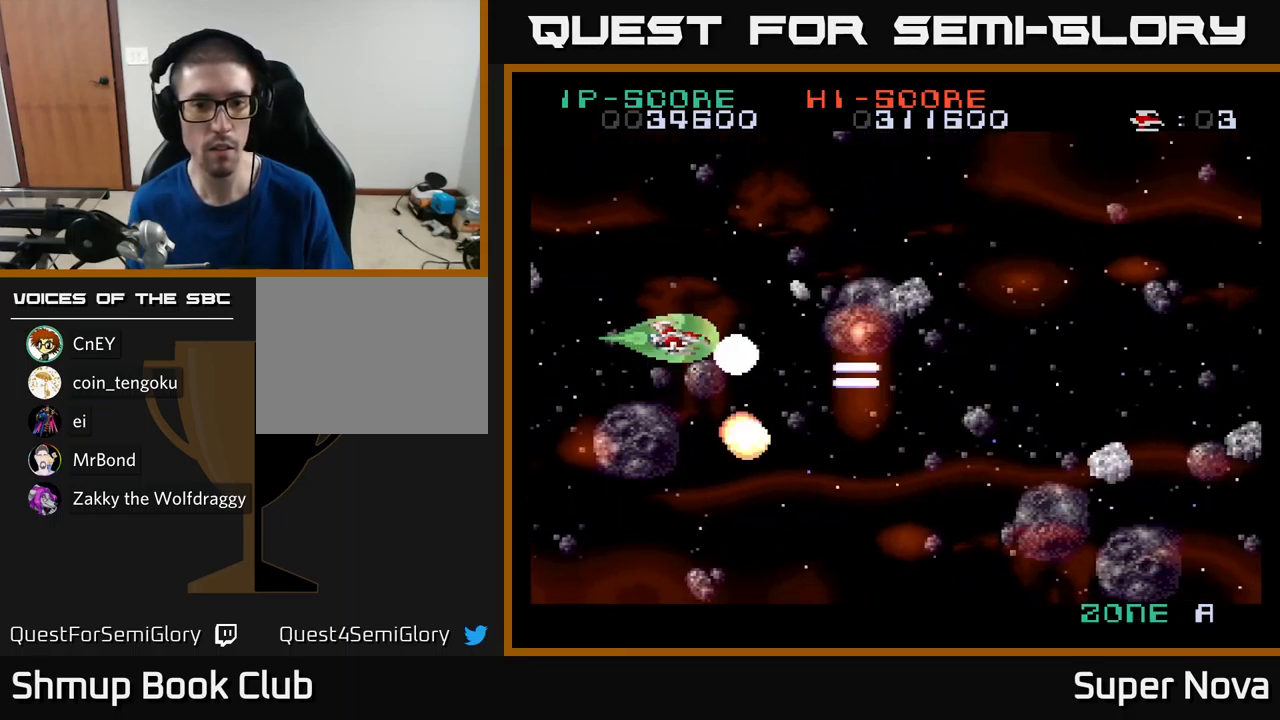
{"buttons": ["X", "DPAD_LEFT"], "left_stick": "center", "right_stick": "center"}
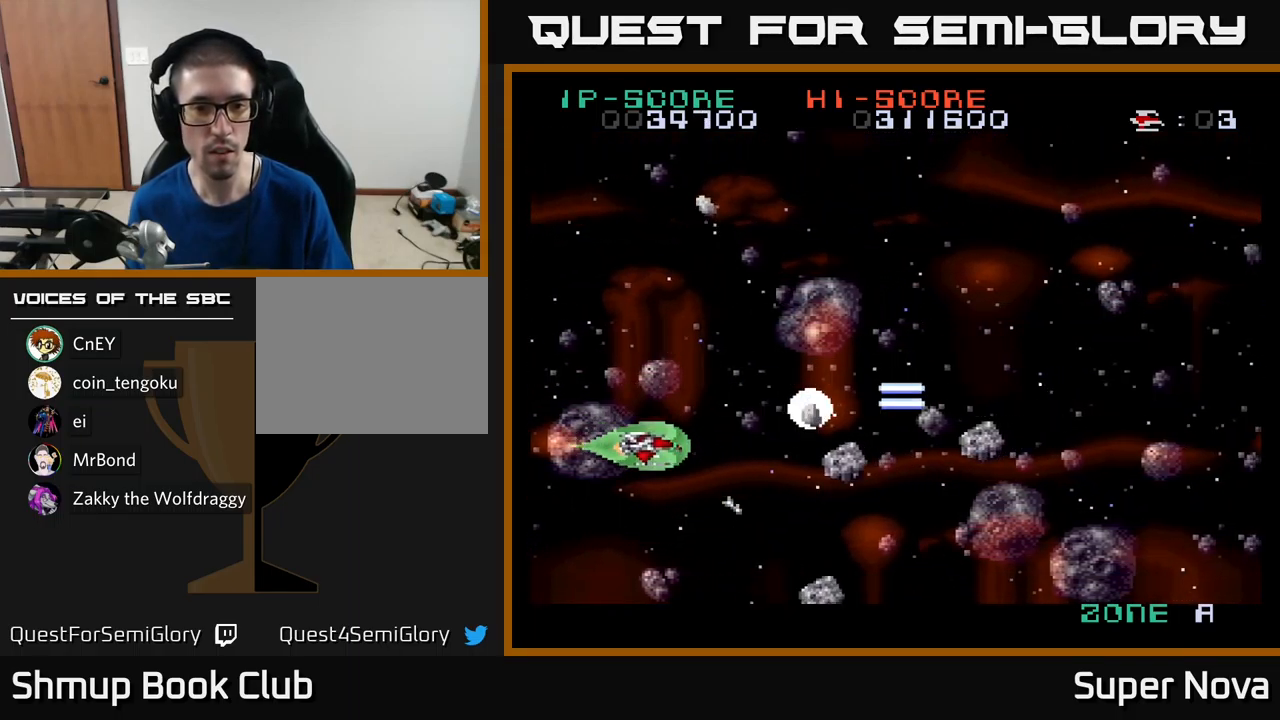
{"buttons": ["A", "X", "DPAD_UP"], "left_stick": "center", "right_stick": "center", "events": [[283, "DPAD_UP", "down"], [300, "DPAD_LEFT", "up"], [367, "A", "down"], [383, "X", "up"], [450, "X", "down"]]}
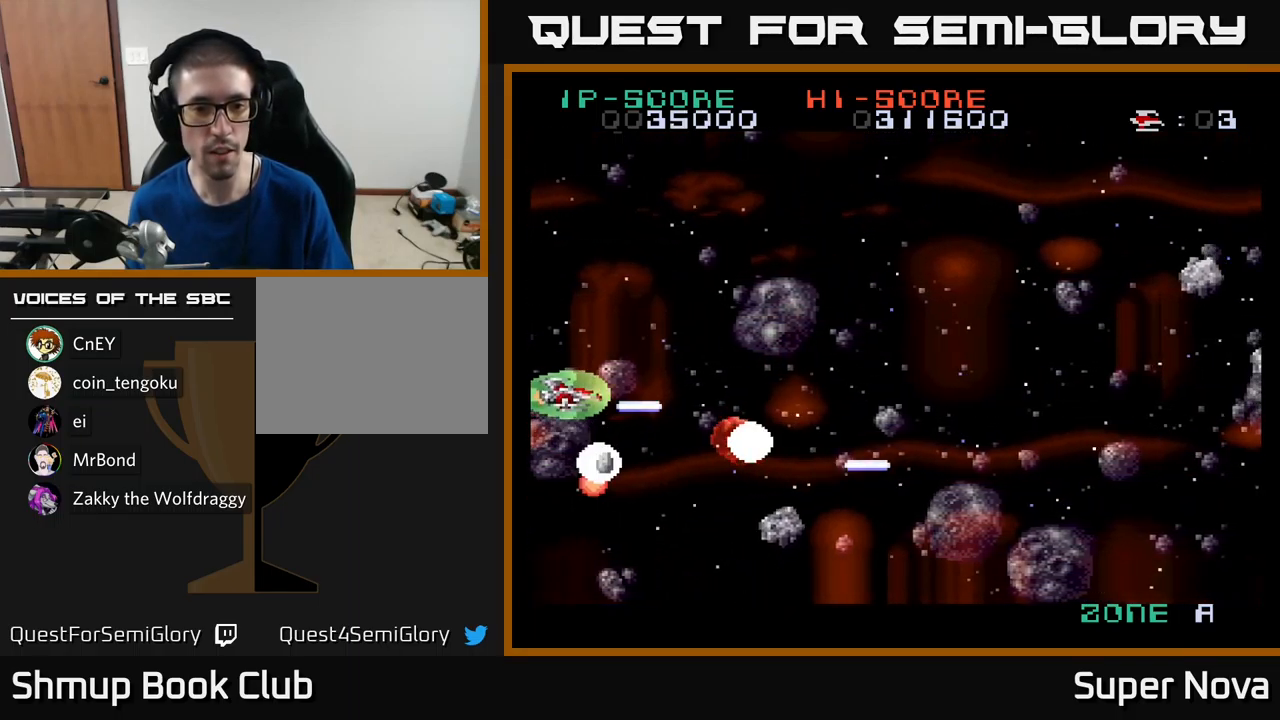
{"buttons": ["A", "X", "DPAD_RIGHT"], "left_stick": "center", "right_stick": "center", "events": [[83, "DPAD_RIGHT", "down"], [83, "X", "up"], [117, "DPAD_UP", "up"], [133, "X", "down"], [167, "DPAD_DOWN", "down"], [267, "DPAD_DOWN", "up"], [333, "DPAD_UP", "down"], [467, "DPAD_UP", "up"]]}
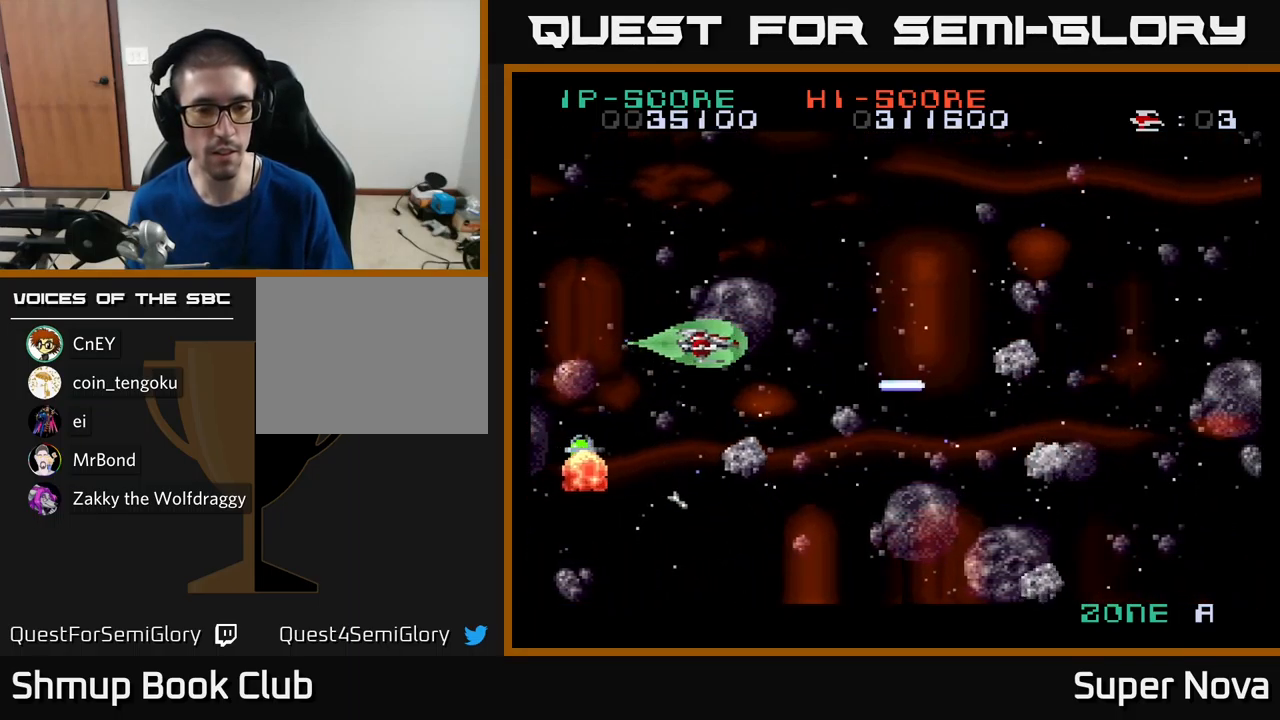
{"buttons": ["X", "DPAD_DOWN", "DPAD_LEFT"], "left_stick": "center", "right_stick": "center", "events": [[17, "DPAD_DOWN", "down"], [17, "DPAD_RIGHT", "up"], [33, "A", "up"], [67, "DPAD_LEFT", "down"], [167, "DPAD_DOWN", "up"], [500, "DPAD_DOWN", "down"]]}
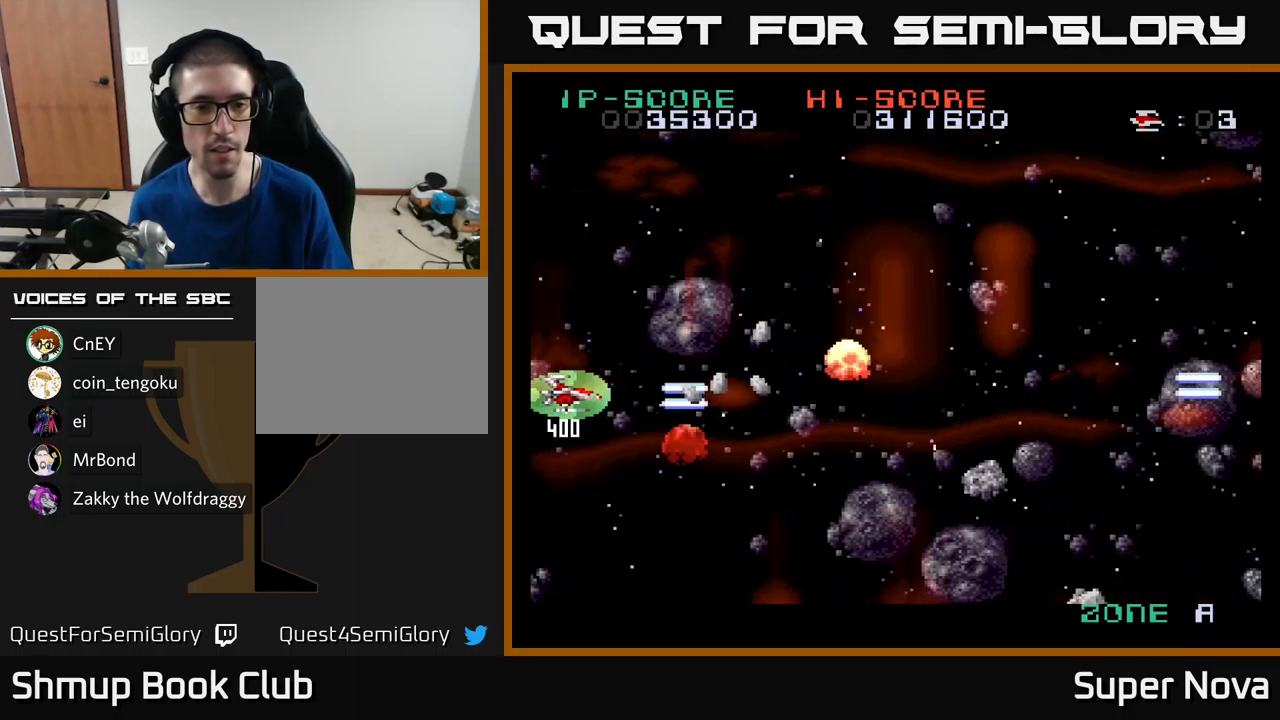
{"buttons": ["X", "DPAD_RIGHT"], "left_stick": "center", "right_stick": "center"}
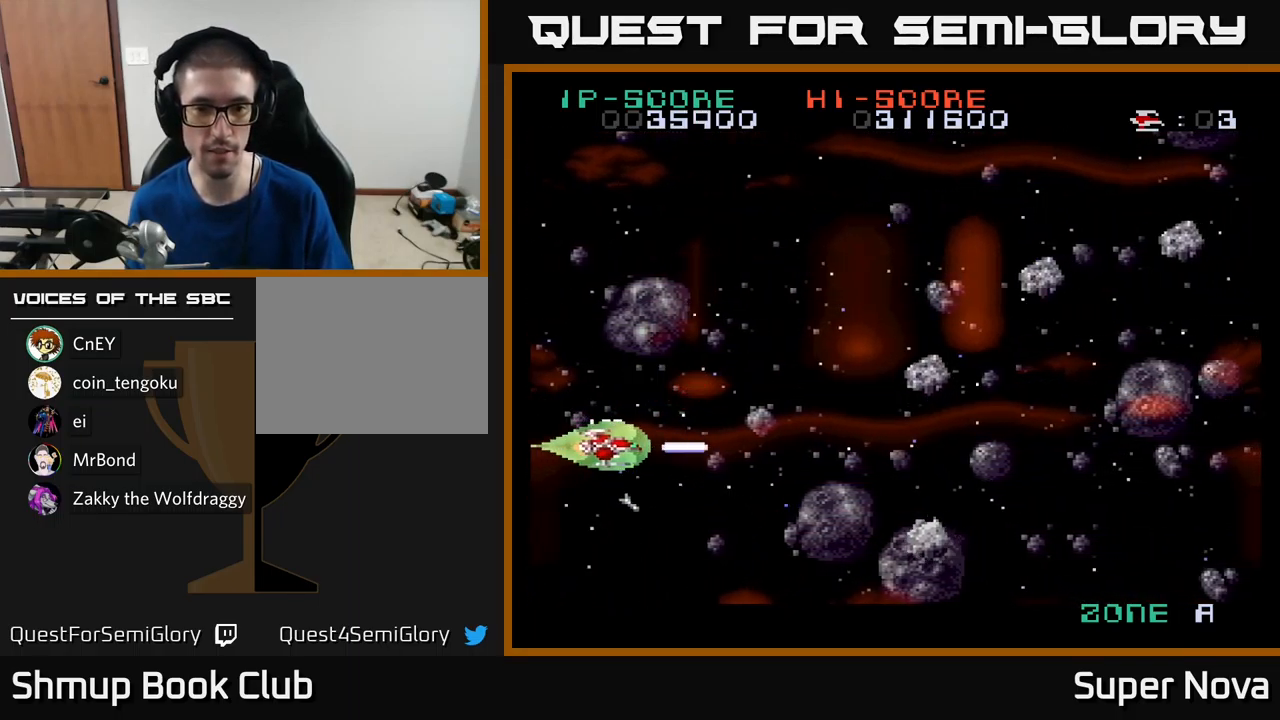
{"buttons": ["A", "DPAD_UP", "DPAD_LEFT"], "left_stick": "center", "right_stick": "center", "events": [[167, "DPAD_UP", "down"], [250, "DPAD_RIGHT", "up"], [300, "A", "down"], [317, "X", "up"], [367, "DPAD_LEFT", "down"]]}
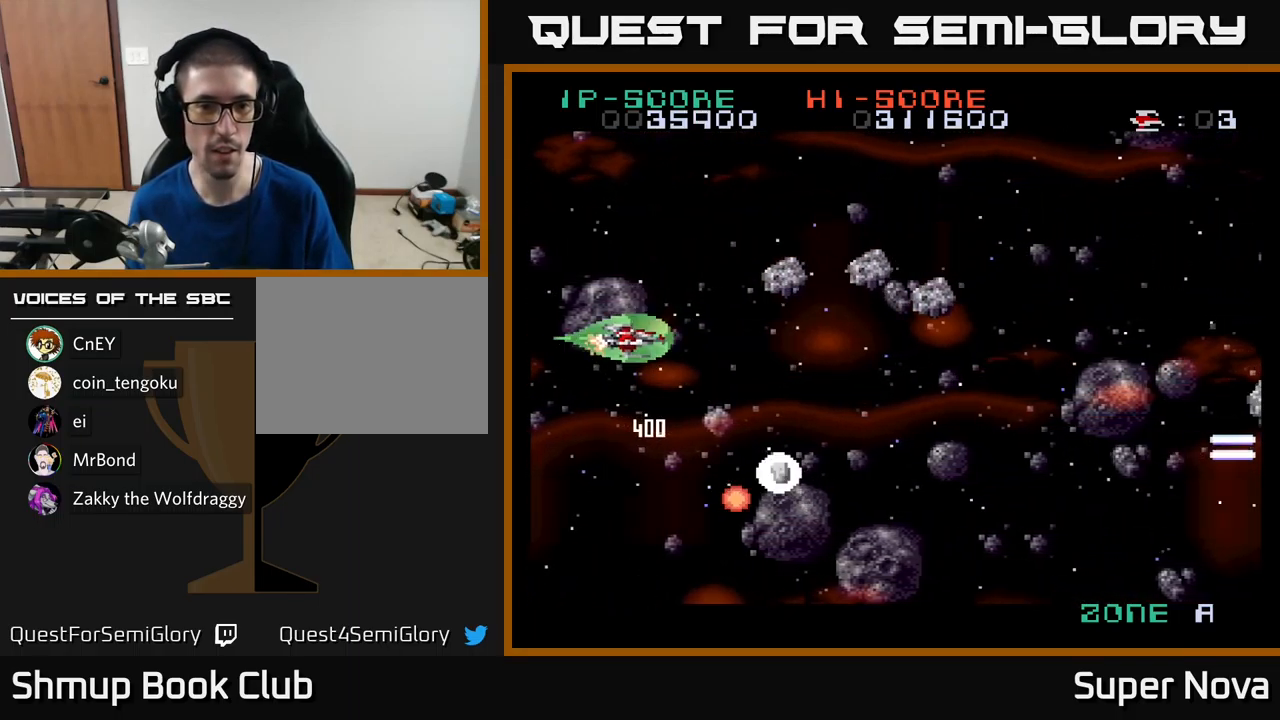
{"buttons": ["A", "X", "DPAD_DOWN", "DPAD_LEFT"], "left_stick": "center", "right_stick": "center"}
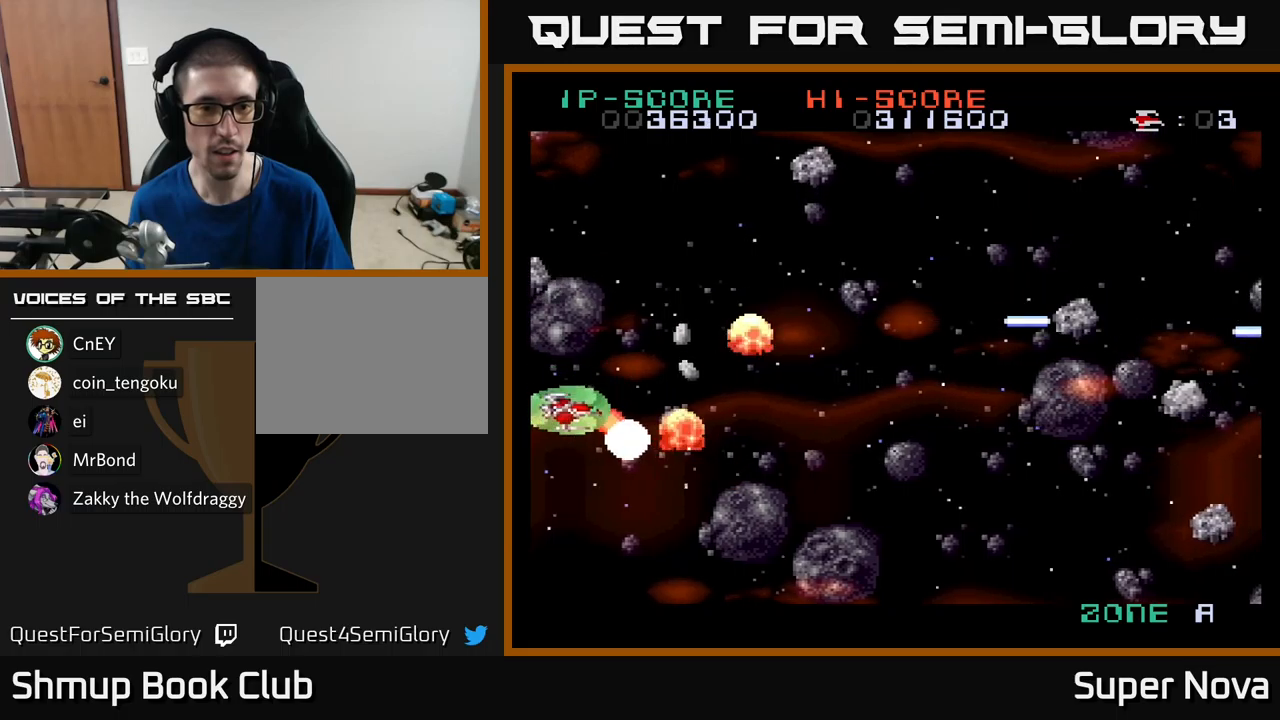
{"buttons": ["X", "DPAD_RIGHT"], "left_stick": "center", "right_stick": "center"}
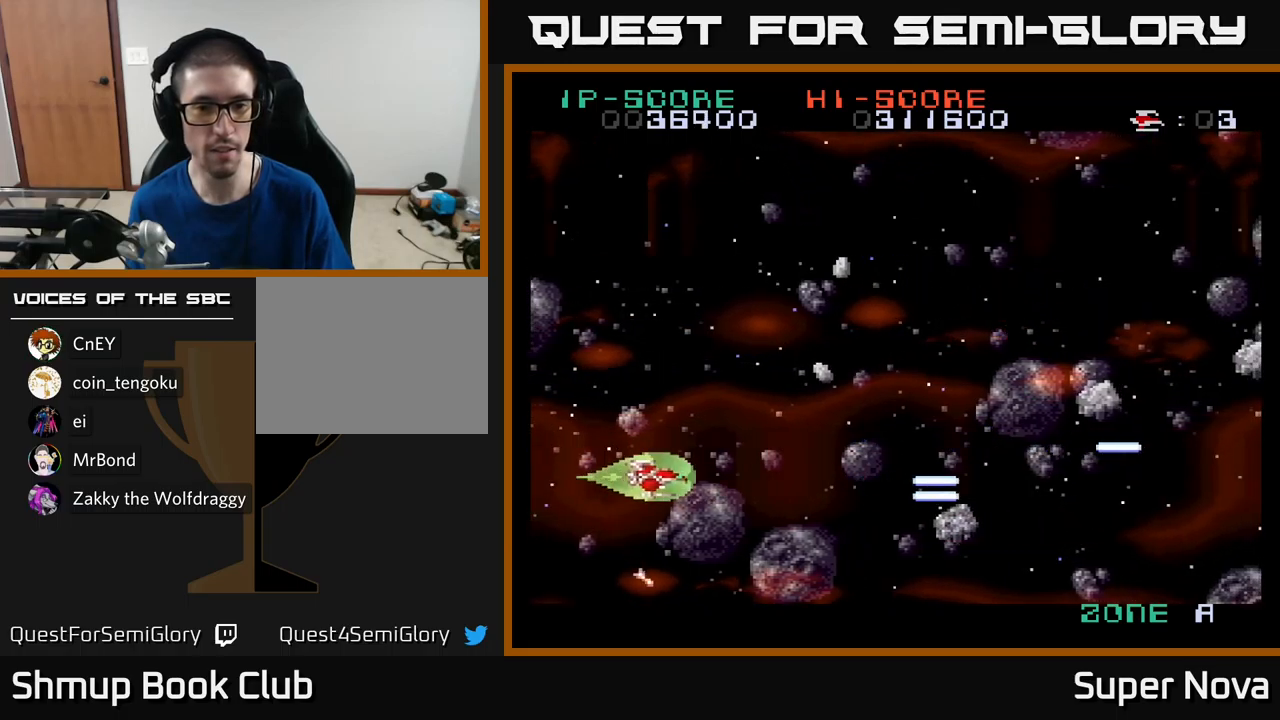
{"buttons": ["A", "DPAD_UP"], "left_stick": "center", "right_stick": "center"}
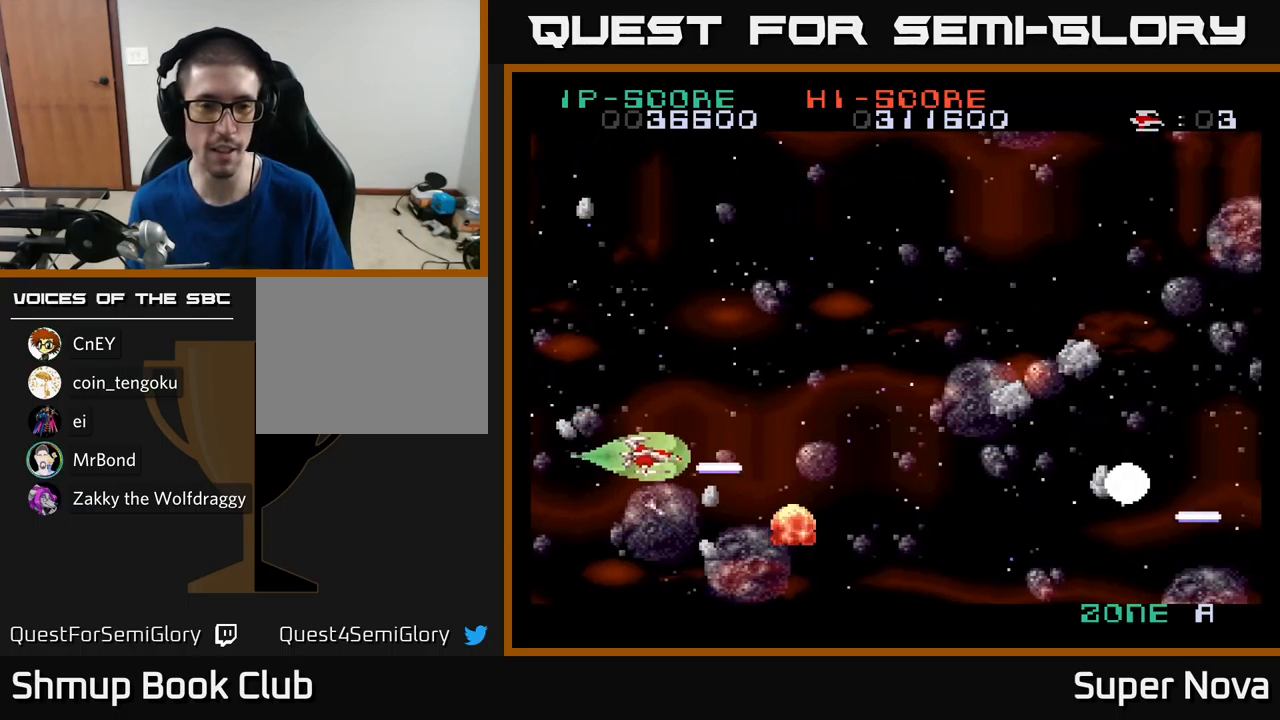
{"buttons": ["X", "DPAD_DOWN"], "left_stick": "center", "right_stick": "center", "events": [[83, "DPAD_LEFT", "down"], [83, "X", "down"], [217, "DPAD_LEFT", "up"], [267, "DPAD_UP", "up"], [300, "DPAD_RIGHT", "down"], [350, "DPAD_DOWN", "down"], [383, "A", "up"], [417, "DPAD_RIGHT", "up"]]}
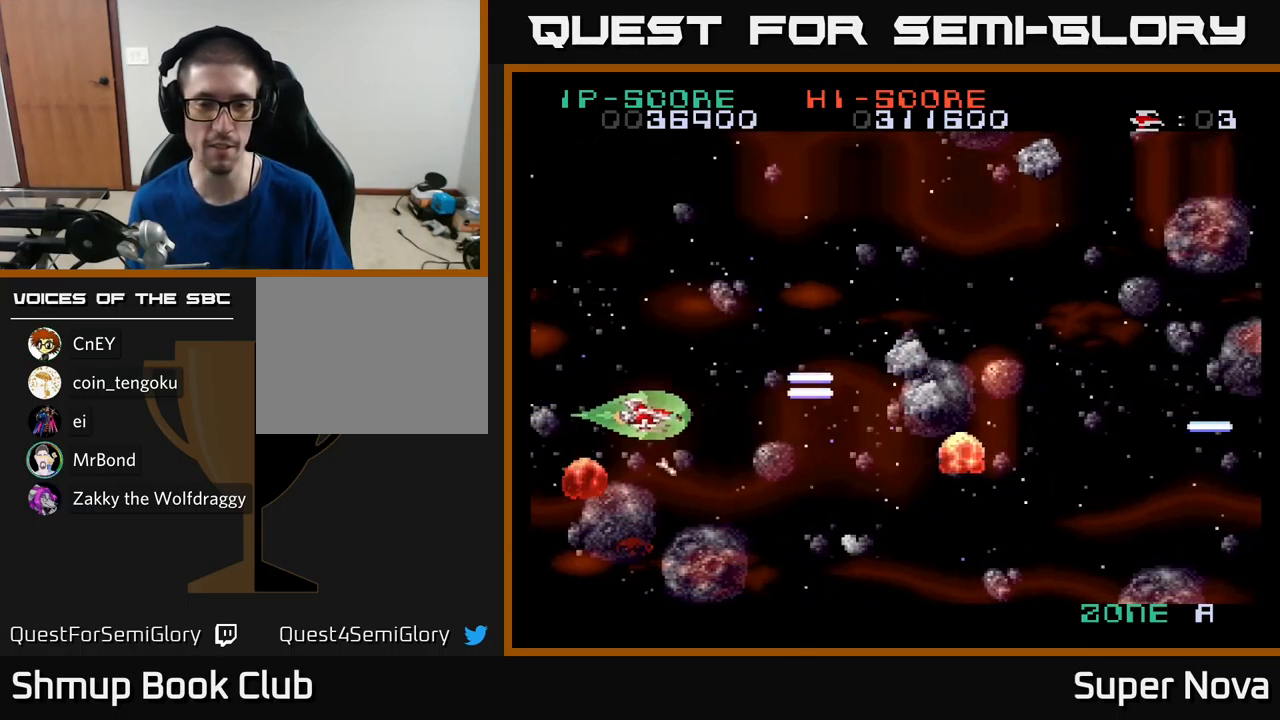
{"buttons": ["A", "DPAD_UP"], "left_stick": "center", "right_stick": "center", "events": [[267, "DPAD_DOWN", "up"], [283, "DPAD_UP", "down"], [350, "A", "down"], [383, "X", "up"]]}
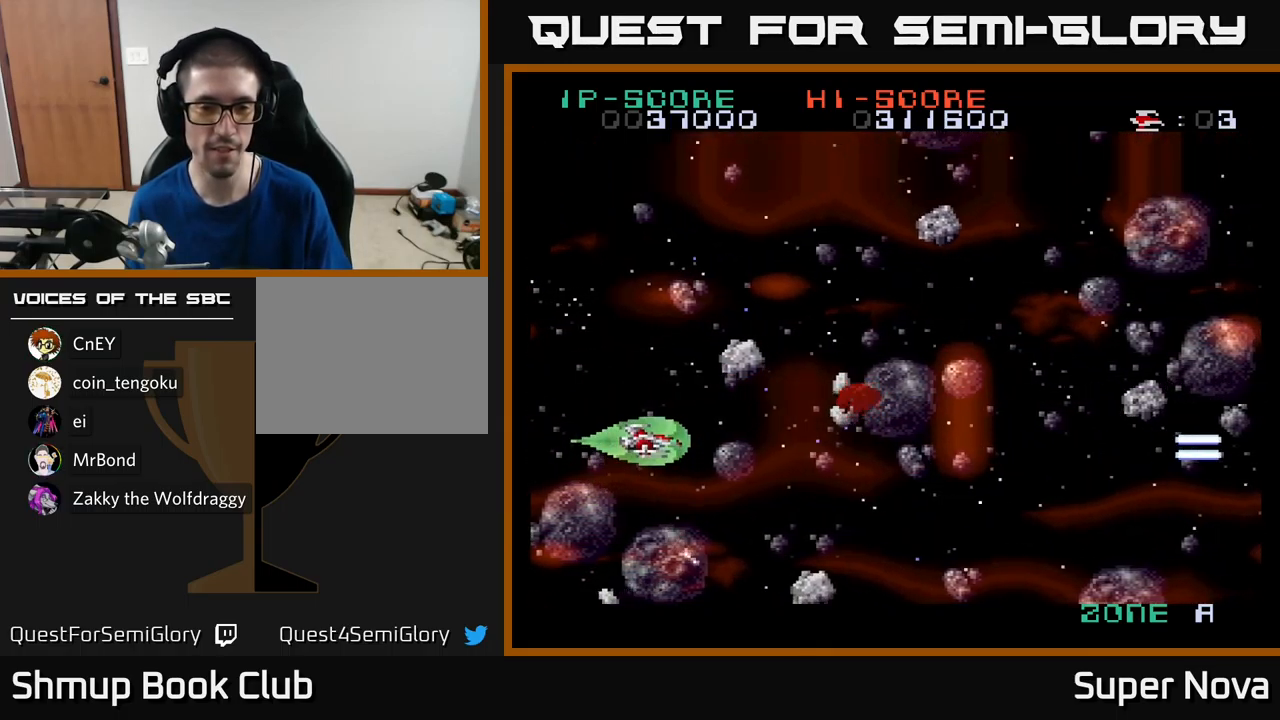
{"buttons": ["A", "DPAD_UP"], "left_stick": "center", "right_stick": "center", "events": [[100, "X", "down"], [117, "A", "up"], [133, "DPAD_UP", "up"], [167, "DPAD_DOWN", "down"], [283, "A", "down"], [350, "X", "up"], [417, "DPAD_RIGHT", "down"], [450, "DPAD_DOWN", "up"], [483, "DPAD_RIGHT", "up"], [500, "DPAD_UP", "down"]]}
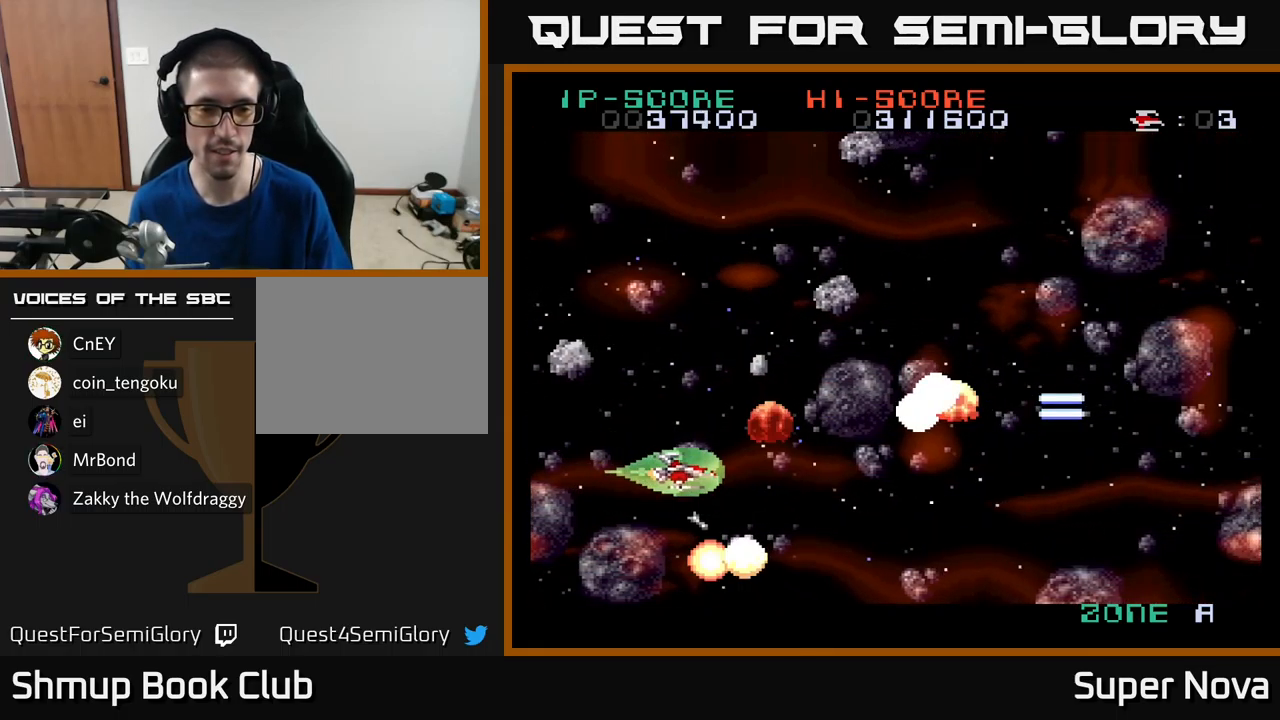
{"buttons": ["X", "DPAD_UP"], "left_stick": "center", "right_stick": "center", "events": [[17, "DPAD_LEFT", "down"], [50, "X", "down"], [317, "DPAD_LEFT", "up"], [383, "A", "up"]]}
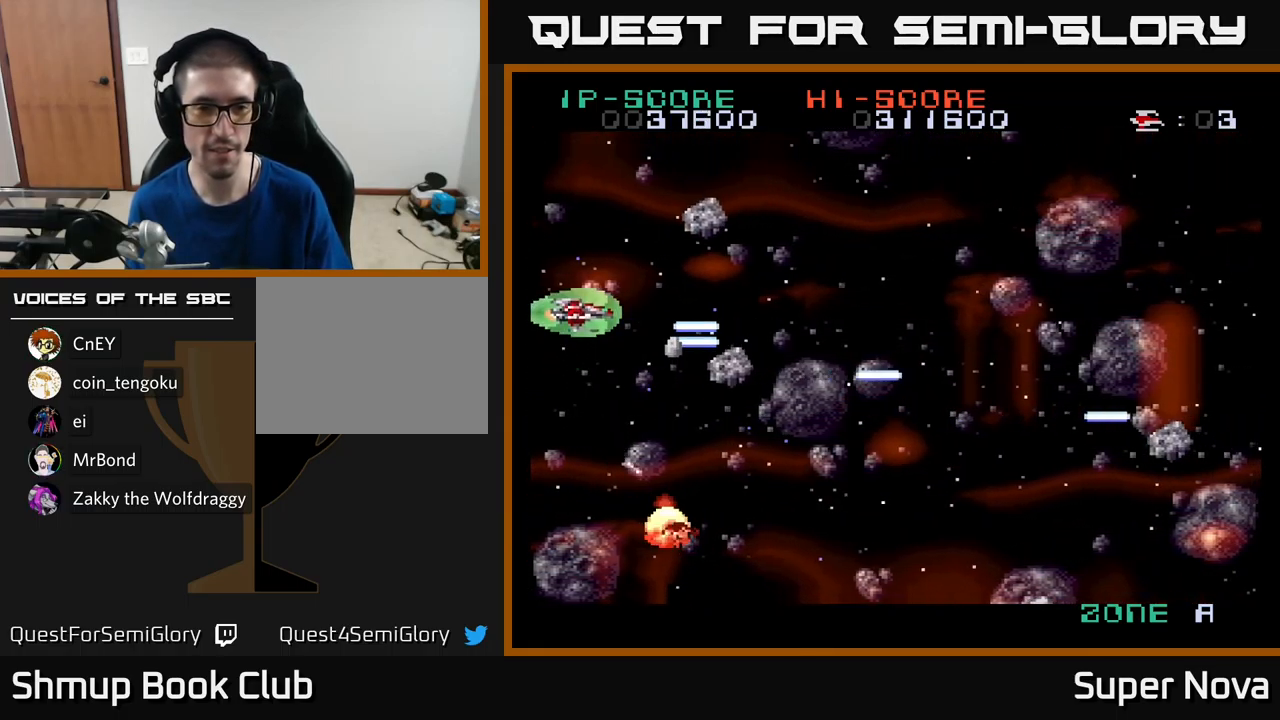
{"buttons": ["A", "DPAD_DOWN", "DPAD_RIGHT"], "left_stick": "center", "right_stick": "center", "events": [[33, "DPAD_UP", "up"], [50, "DPAD_RIGHT", "down"], [150, "A", "down"], [150, "DPAD_UP", "down"], [200, "X", "up"], [250, "DPAD_UP", "up"], [250, "X", "down"], [300, "A", "up"], [300, "DPAD_DOWN", "down"], [350, "DPAD_RIGHT", "up"], [400, "A", "down"], [433, "DPAD_RIGHT", "down"], [483, "X", "up"]]}
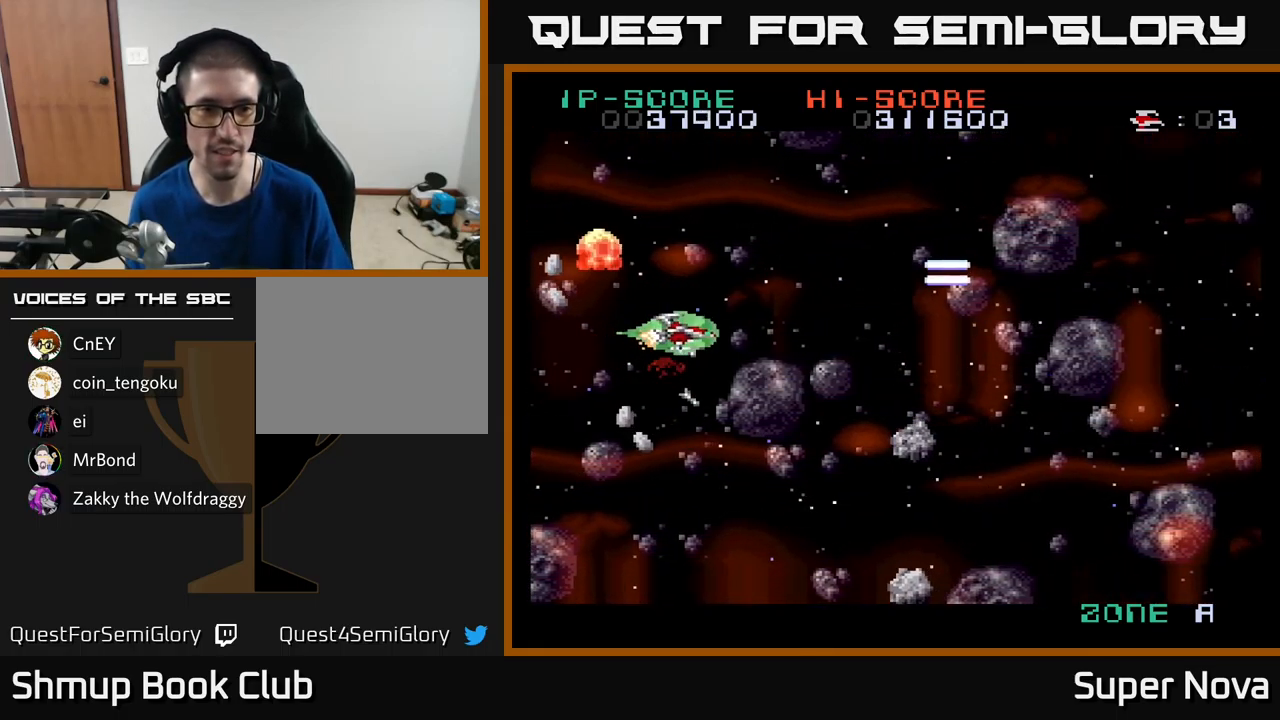
{"buttons": ["A", "X", "DPAD_UP", "DPAD_LEFT"], "left_stick": "center", "right_stick": "center"}
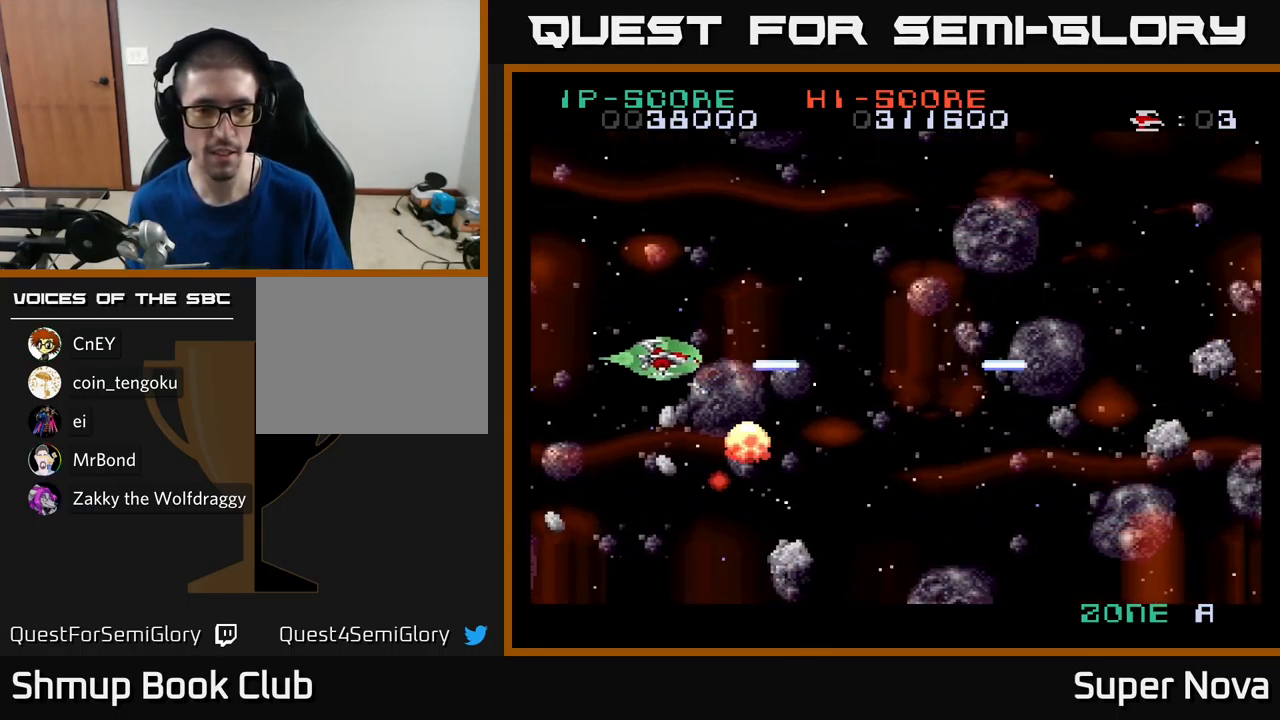
{"buttons": ["X", "DPAD_RIGHT"], "left_stick": "center", "right_stick": "center"}
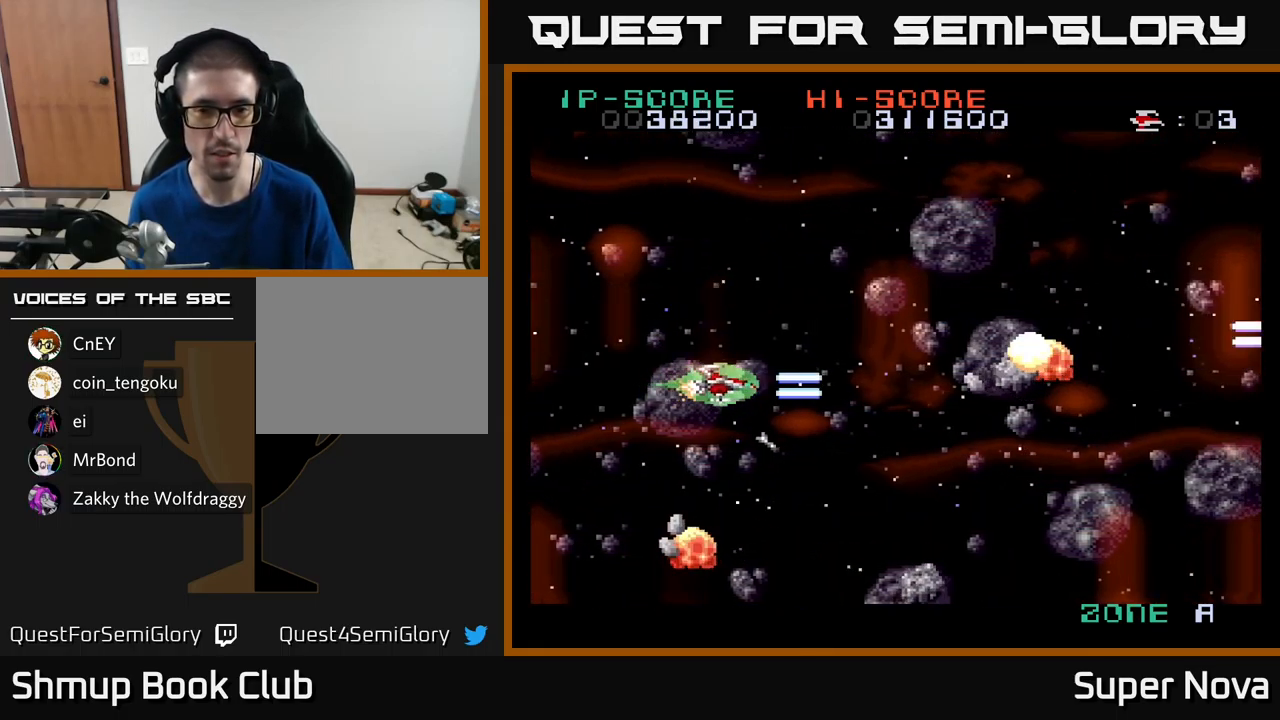
{"buttons": ["X", "DPAD_DOWN"], "left_stick": "center", "right_stick": "center", "events": [[17, "DPAD_UP", "down"], [167, "DPAD_RIGHT", "up"], [200, "DPAD_LEFT", "down"], [250, "DPAD_UP", "up"], [434, "DPAD_DOWN", "down"], [434, "DPAD_LEFT", "up"]]}
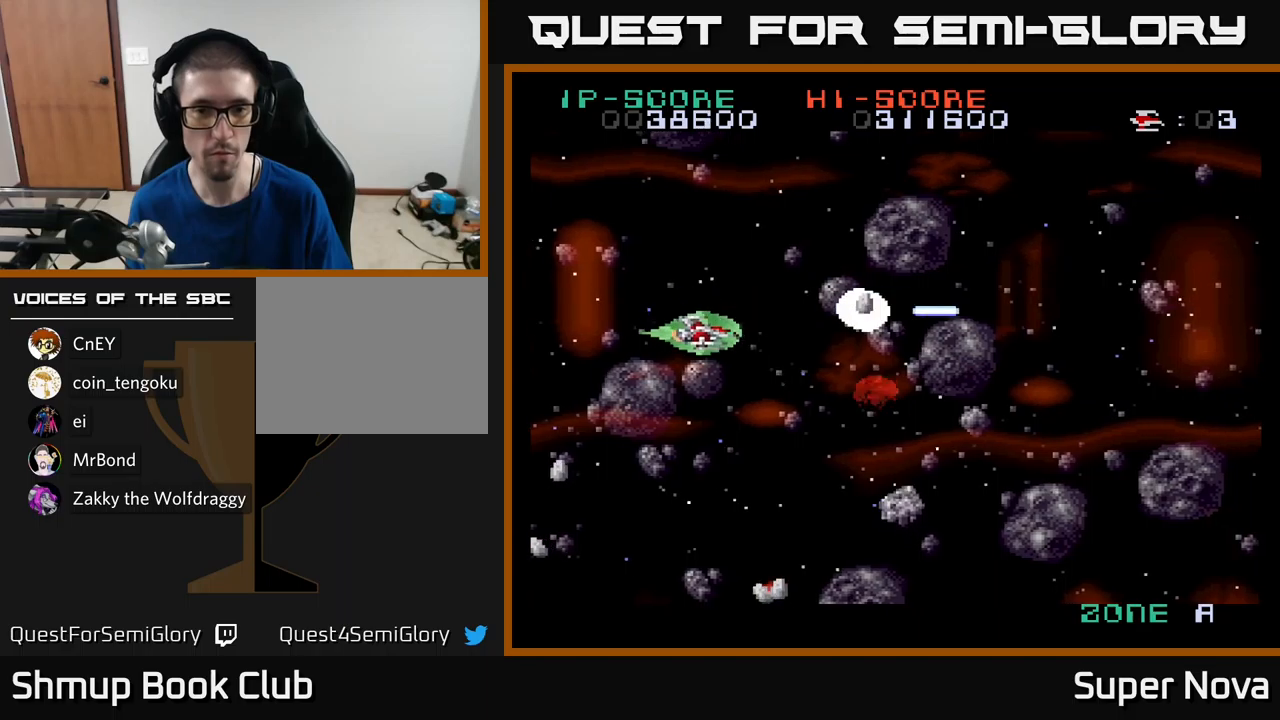
{"buttons": ["A", "DPAD_UP", "DPAD_LEFT"], "left_stick": "center", "right_stick": "center"}
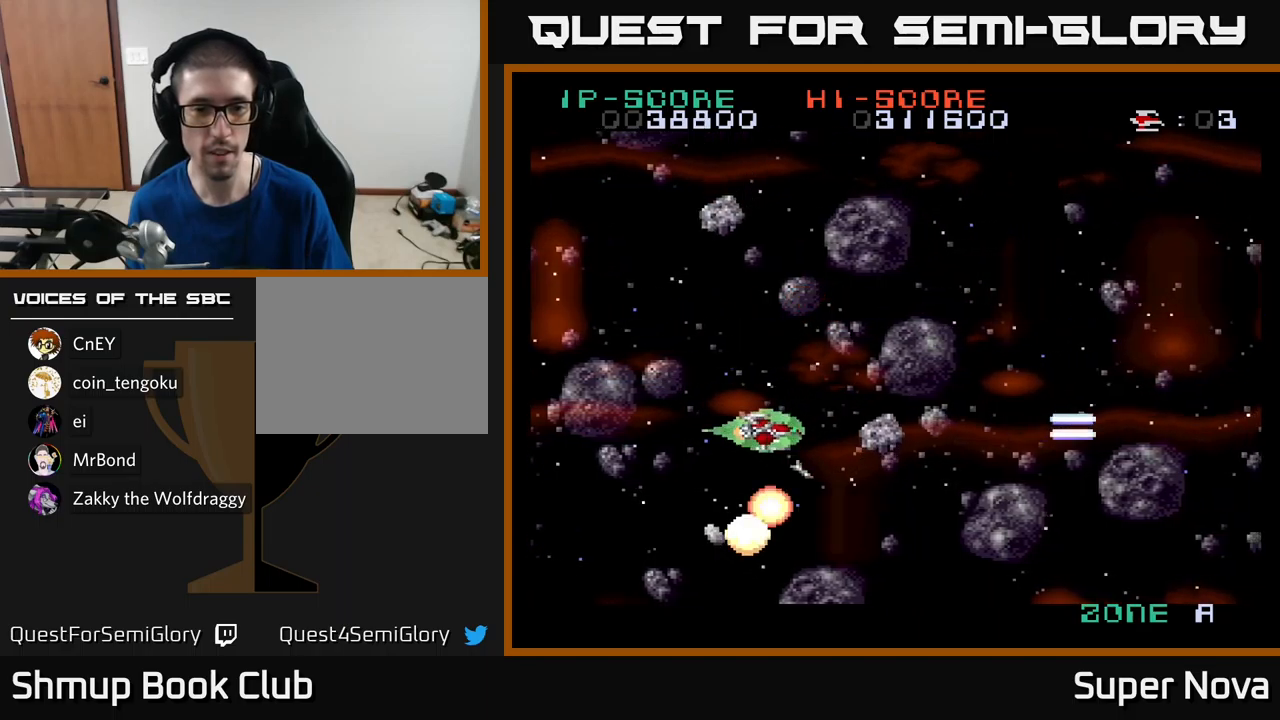
{"buttons": ["A", "X", "DPAD_UP"], "left_stick": "center", "right_stick": "center"}
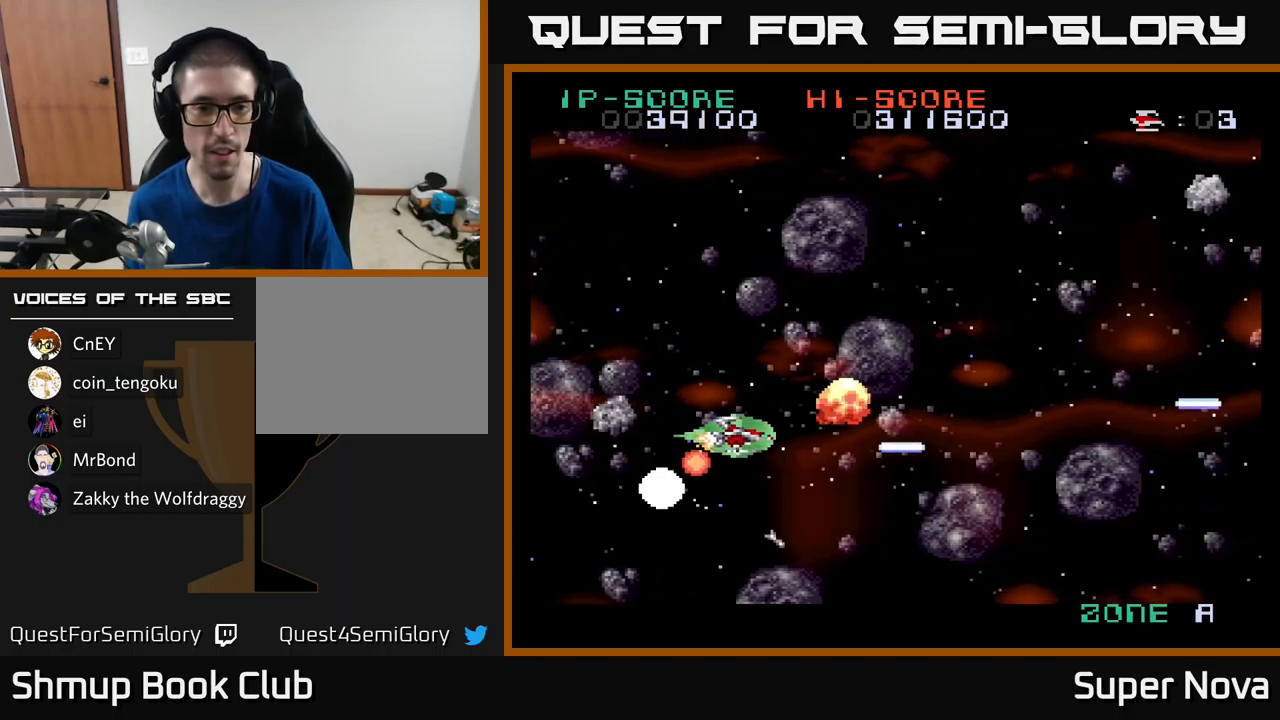
{"buttons": ["X", "DPAD_UP"], "left_stick": "center", "right_stick": "center", "events": [[84, "X", "up"], [100, "X", "down"], [234, "A", "up"]]}
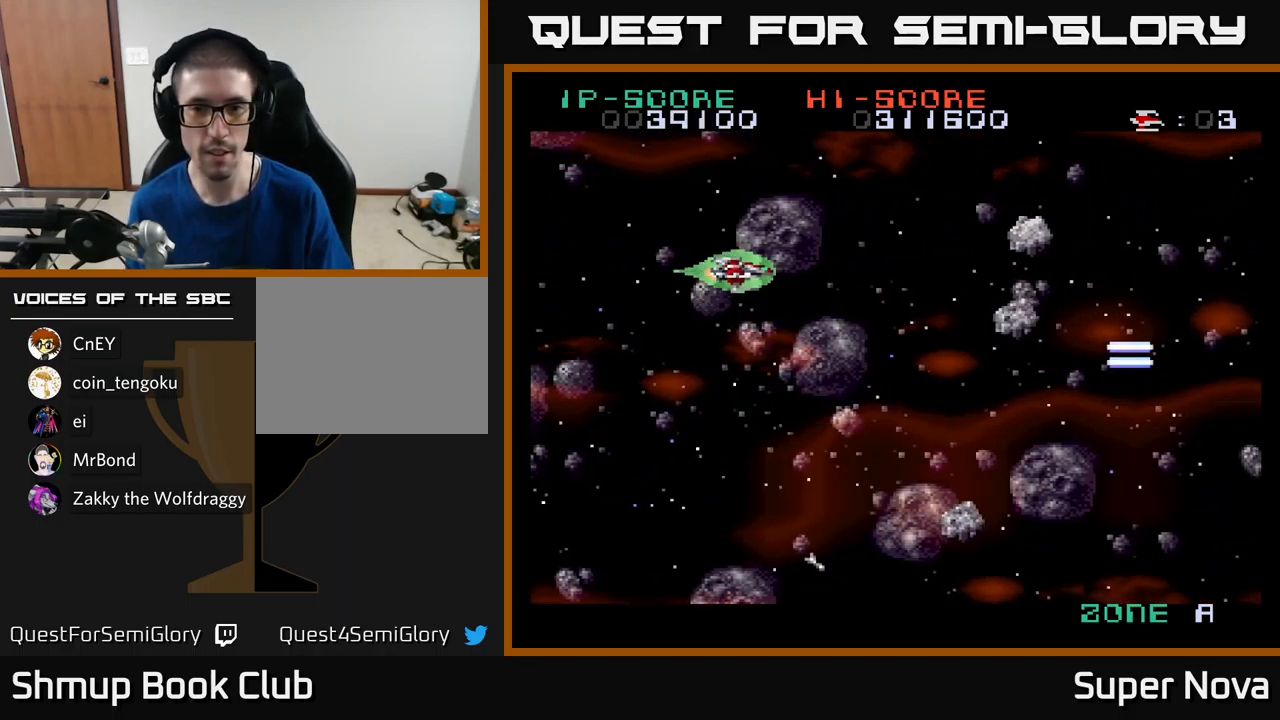
{"buttons": ["A", "DPAD_DOWN", "DPAD_LEFT"], "left_stick": "center", "right_stick": "center", "events": [[34, "DPAD_RIGHT", "down"], [67, "DPAD_RIGHT", "up"], [150, "DPAD_LEFT", "down"], [150, "DPAD_UP", "up"], [200, "DPAD_DOWN", "down"], [217, "A", "down"], [217, "X", "up"], [334, "X", "down"], [434, "X", "up"]]}
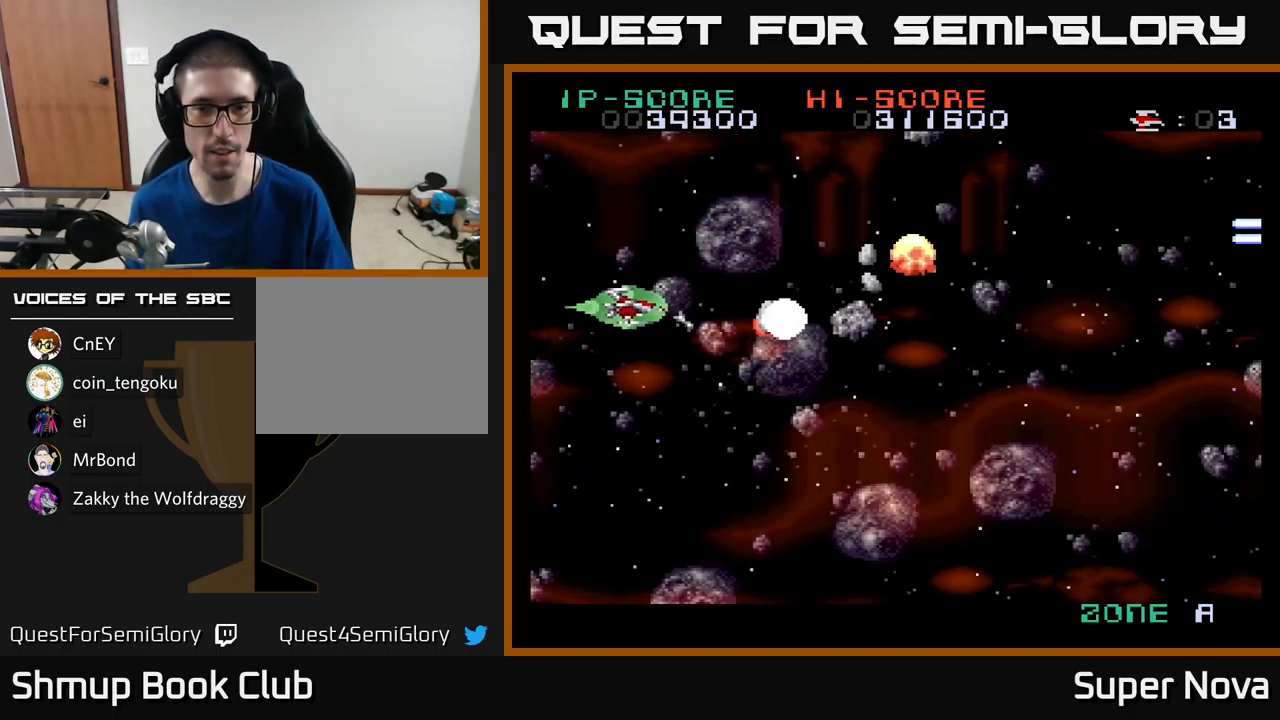
{"buttons": ["X", "DPAD_DOWN", "DPAD_RIGHT"], "left_stick": "center", "right_stick": "center", "events": [[17, "X", "down"], [50, "DPAD_DOWN", "up"], [150, "A", "up"], [150, "DPAD_LEFT", "up"], [167, "DPAD_DOWN", "down"], [334, "DPAD_RIGHT", "down"]]}
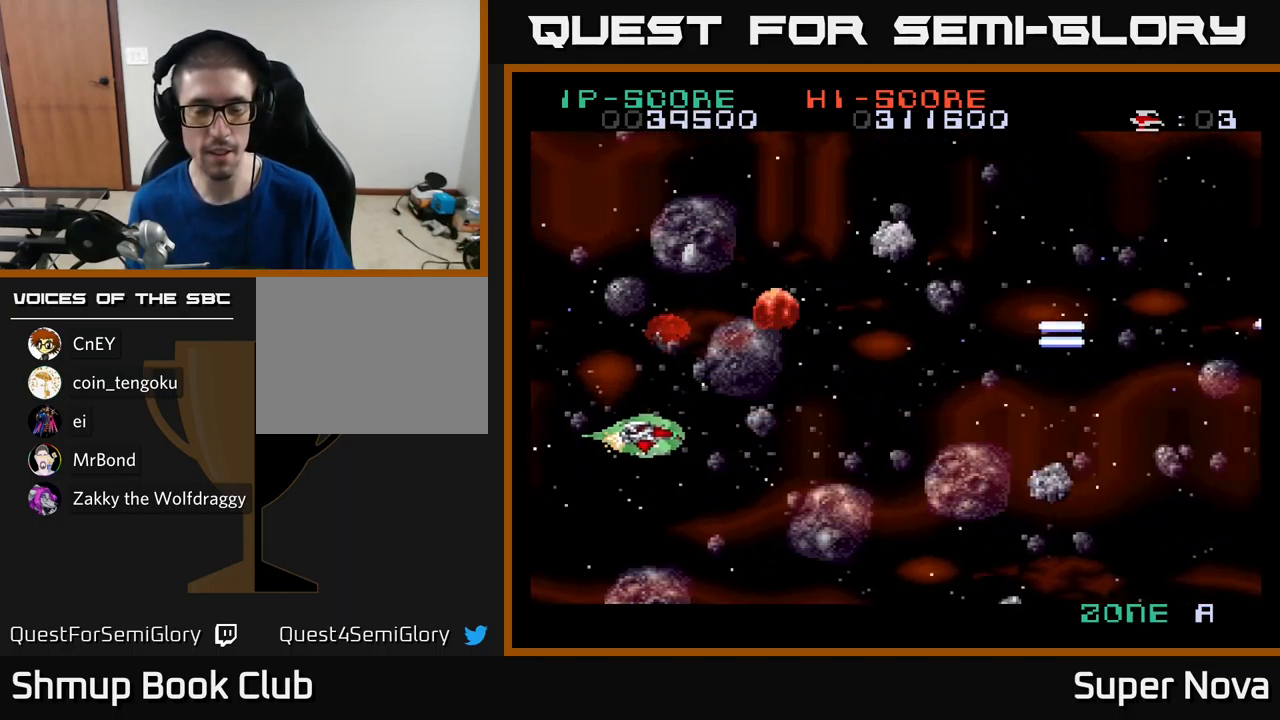
{"buttons": ["X", "DPAD_UP", "DPAD_LEFT"], "left_stick": "center", "right_stick": "center", "events": [[17, "A", "down"], [117, "X", "up"], [234, "DPAD_DOWN", "up"], [234, "DPAD_RIGHT", "up"], [234, "X", "down"], [250, "DPAD_LEFT", "down"], [267, "A", "up"], [467, "DPAD_UP", "down"]]}